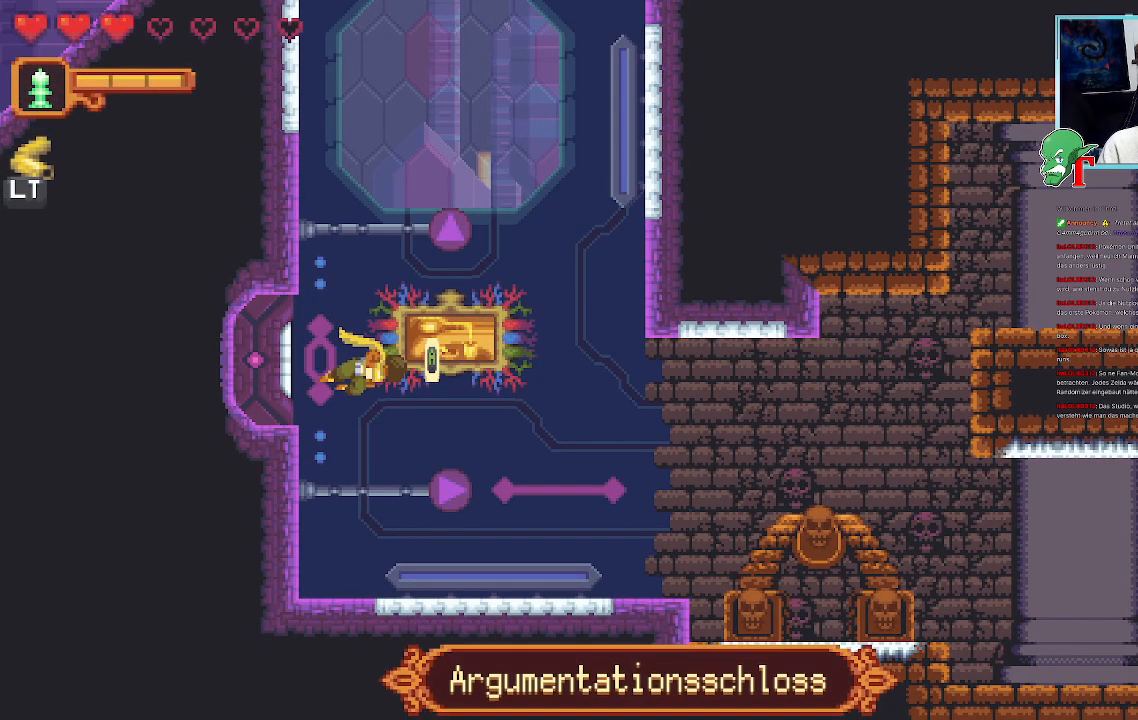
Gameplay with a controller (PlayStation layout); each line is a JSON object with the inputs held at the frame after it. "events" lists button and stick changes between this image and that frame as [ms after this image, input, new state], when the widget could be followed in between.
{"buttons": [], "left_stick": "center", "right_stick": "center", "events": [[319, "CIRCLE", "down"], [471, "CIRCLE", "up"]]}
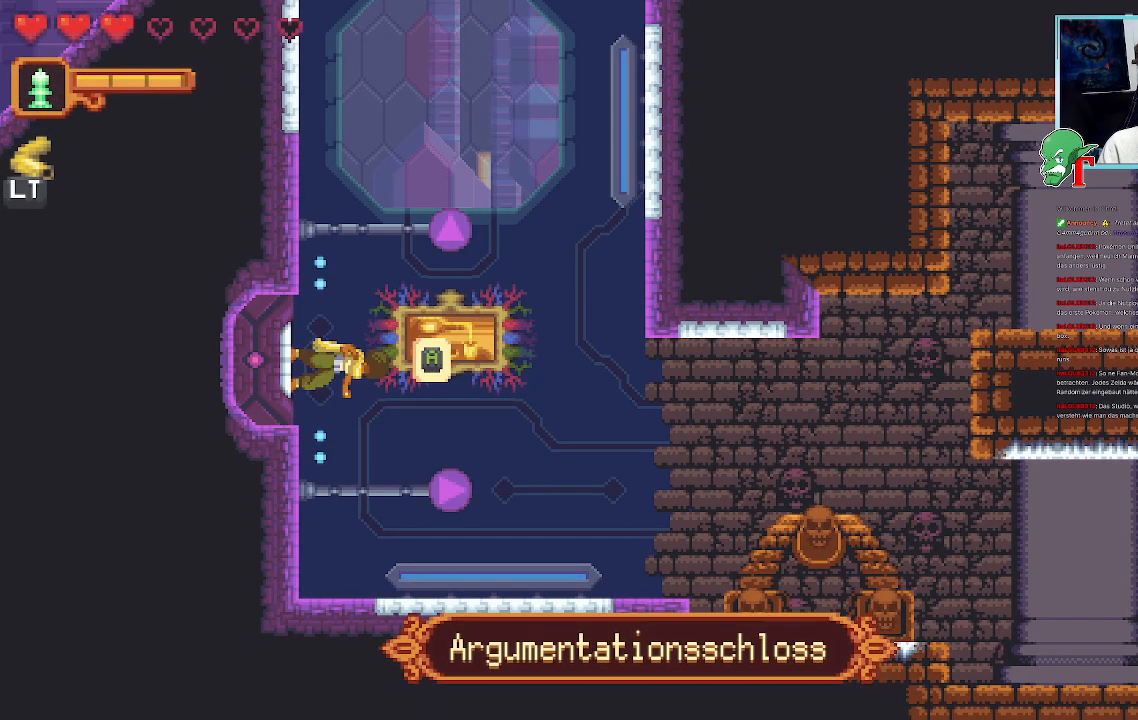
{"buttons": [], "left_stick": "center", "right_stick": "center", "events": []}
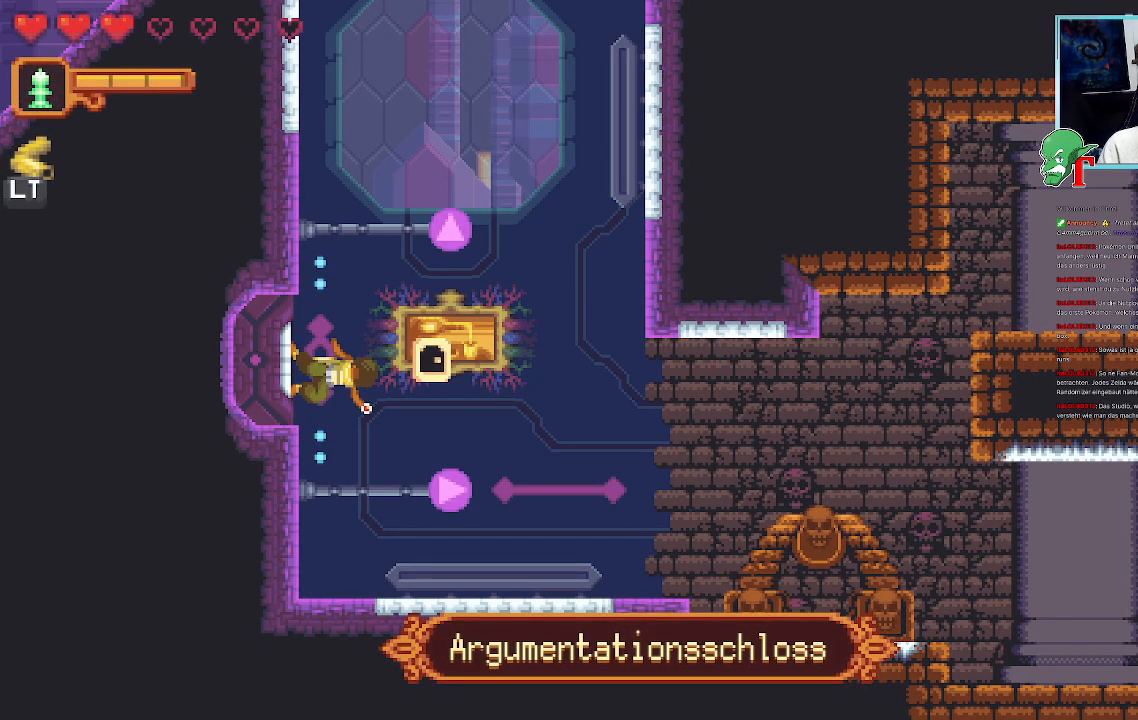
{"buttons": [], "left_stick": "center", "right_stick": "center", "events": []}
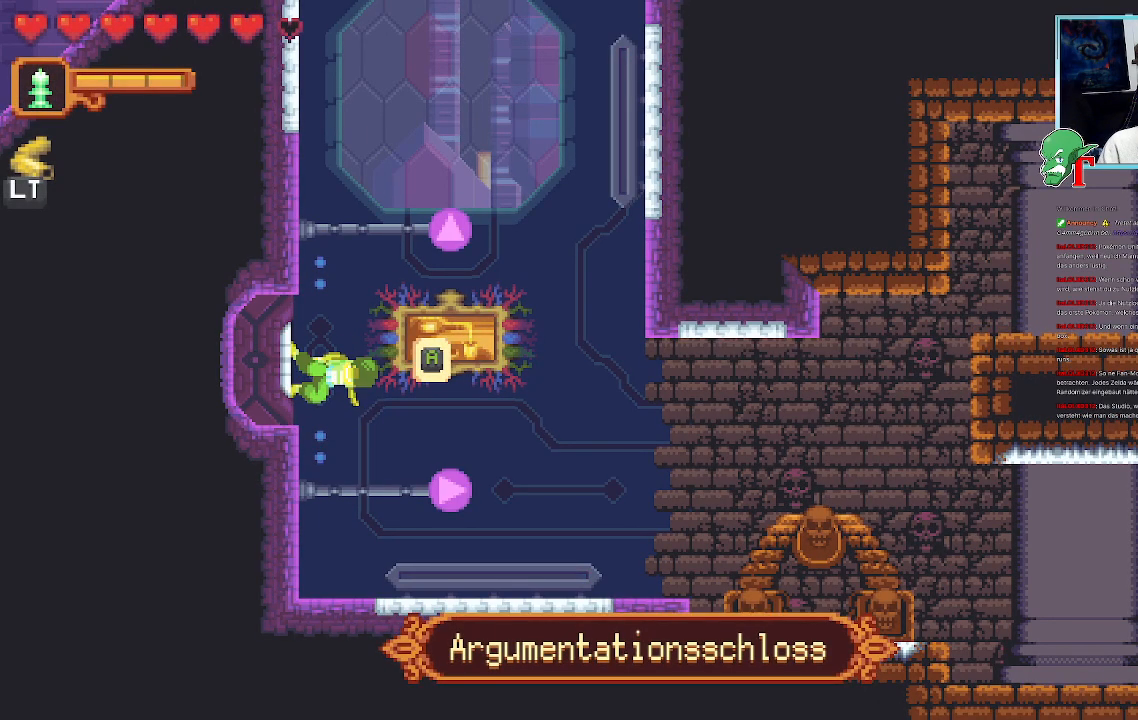
{"buttons": ["CROSS"], "left_stick": "up-right", "right_stick": "center", "events": [[134, "left_stick", "up-right"], [285, "CROSS", "down"]]}
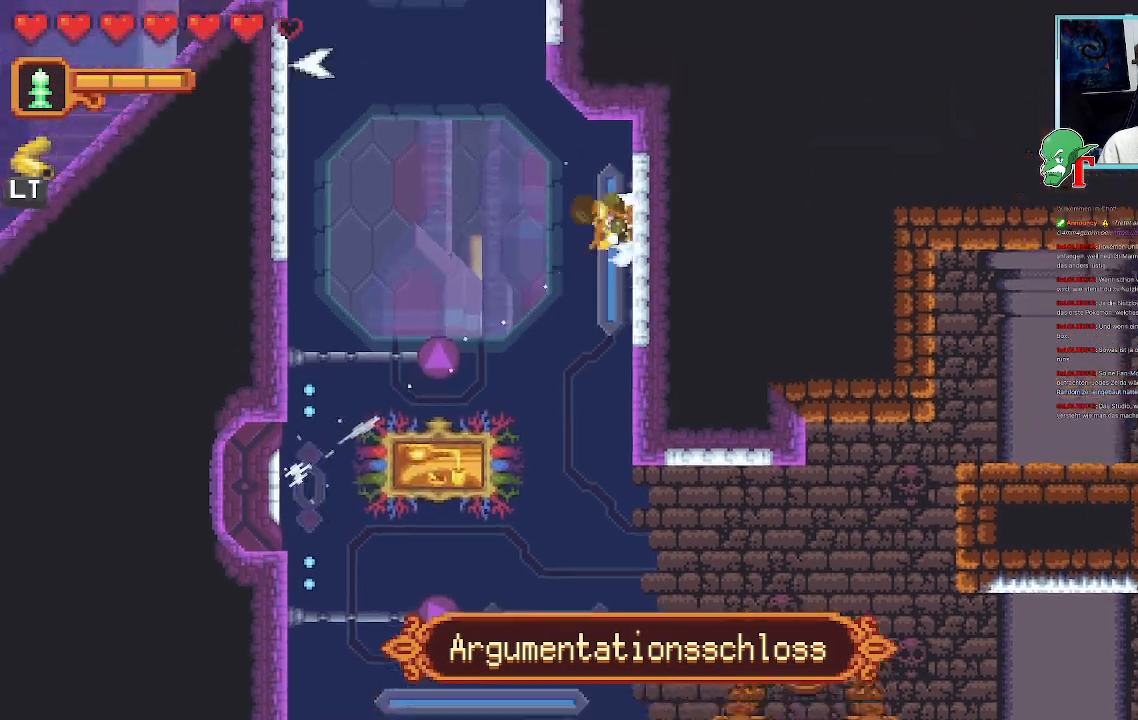
{"buttons": [], "left_stick": "up-right", "right_stick": "center", "events": [[16, "left_stick", "up"], [50, "CROSS", "up"], [117, "CROSS", "down"], [403, "CROSS", "up"], [419, "left_stick", "up-right"]]}
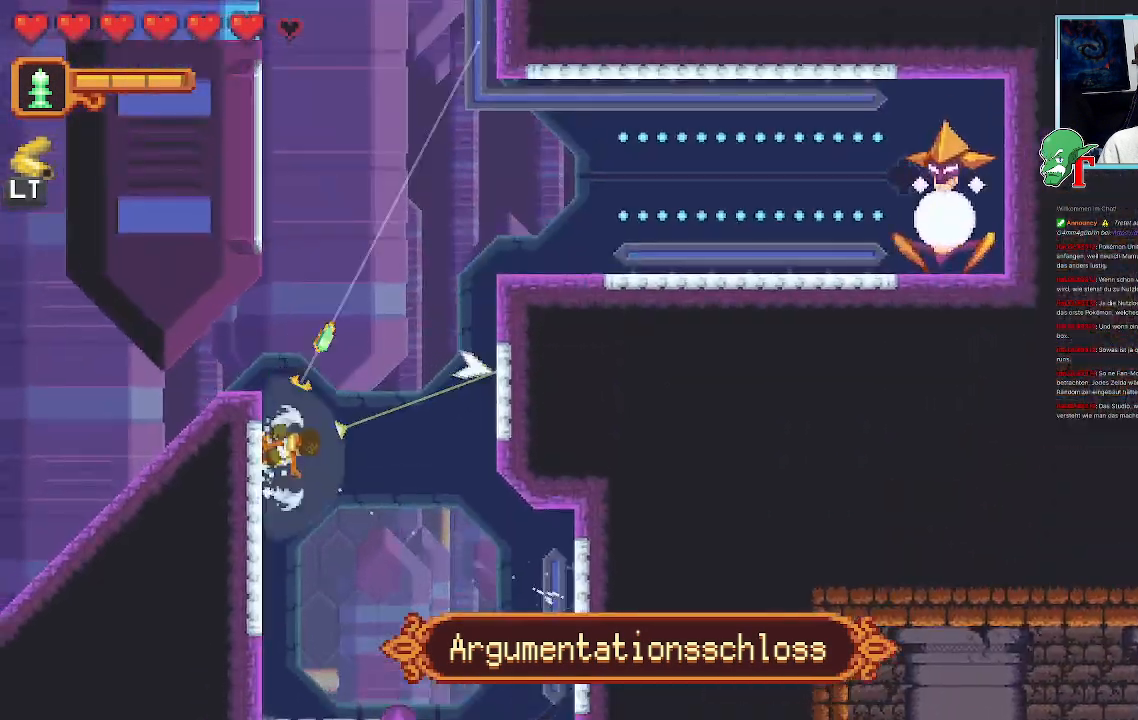
{"buttons": [], "left_stick": "up-right", "right_stick": "center", "events": []}
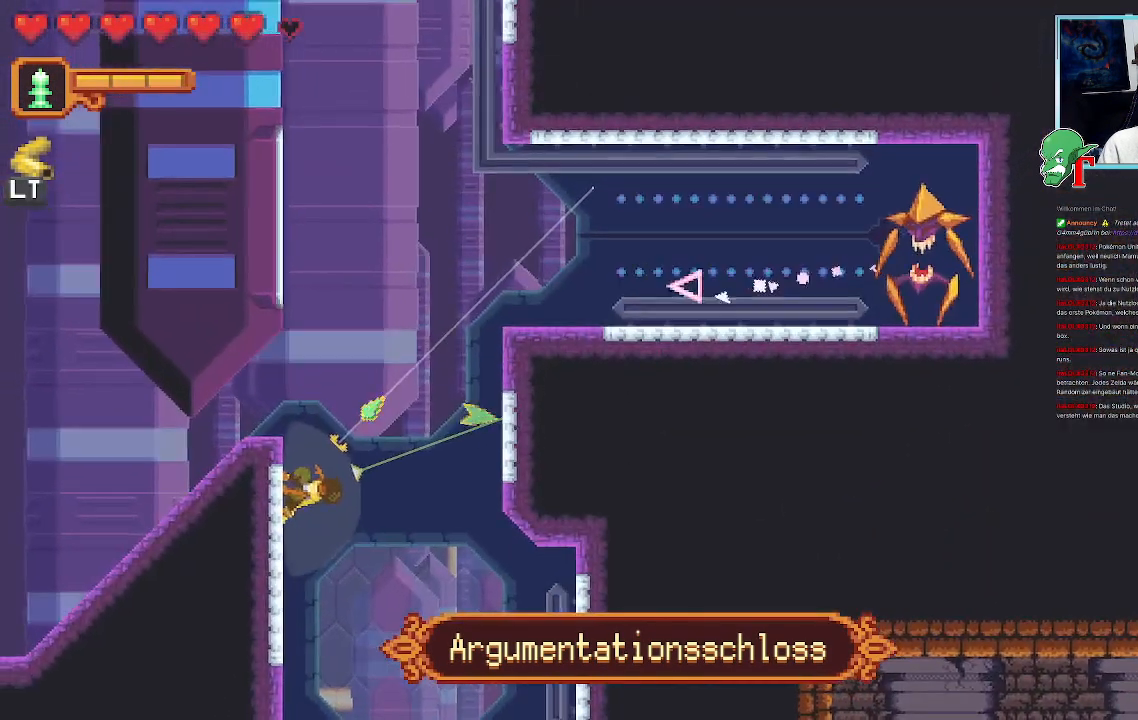
{"buttons": [], "left_stick": "up-right", "right_stick": "center", "events": []}
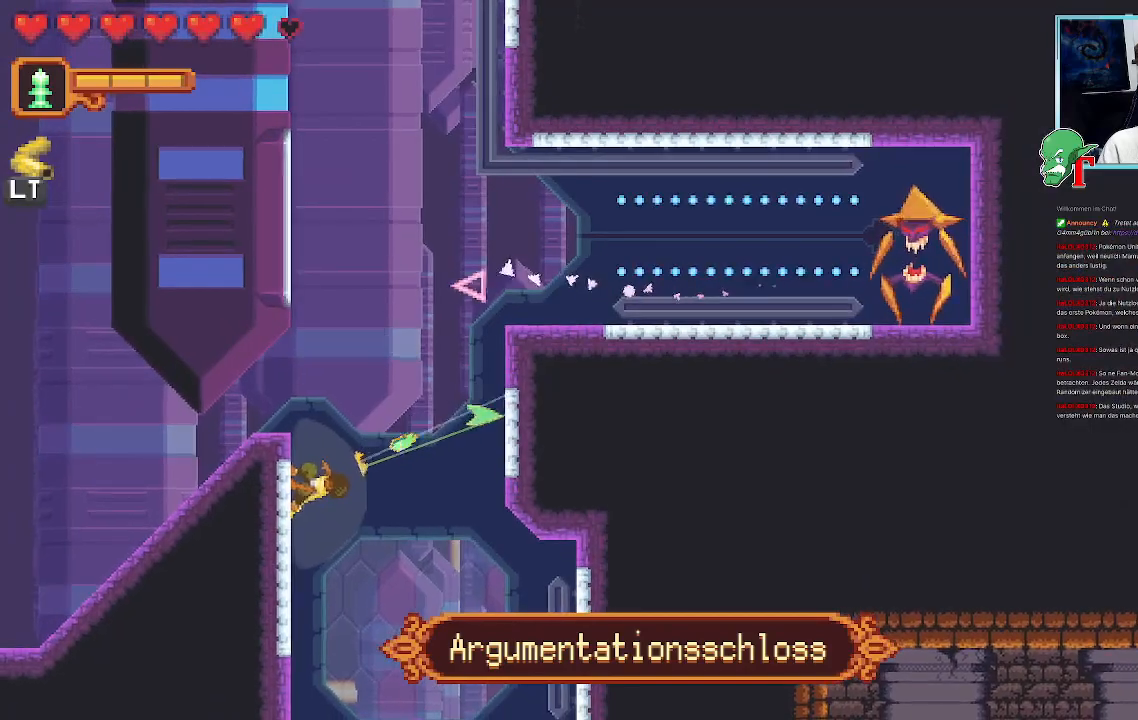
{"buttons": [], "left_stick": "up-right", "right_stick": "center", "events": [[252, "CROSS", "down"], [386, "CROSS", "up"]]}
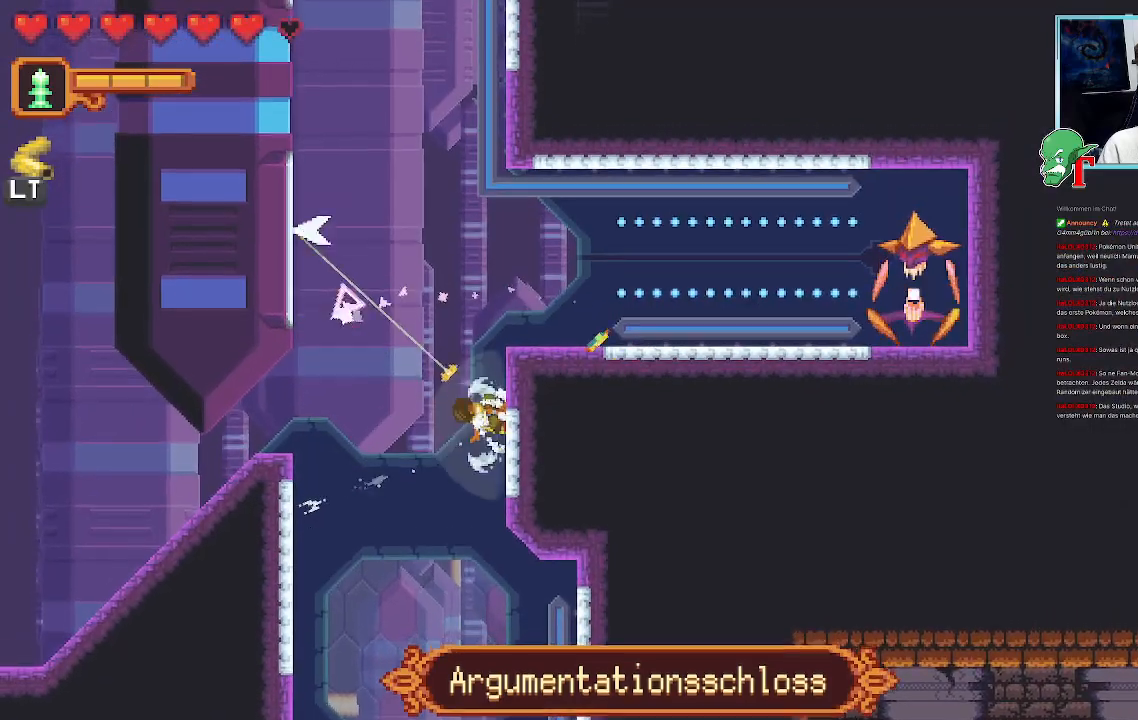
{"buttons": [], "left_stick": "up-right", "right_stick": "center", "events": []}
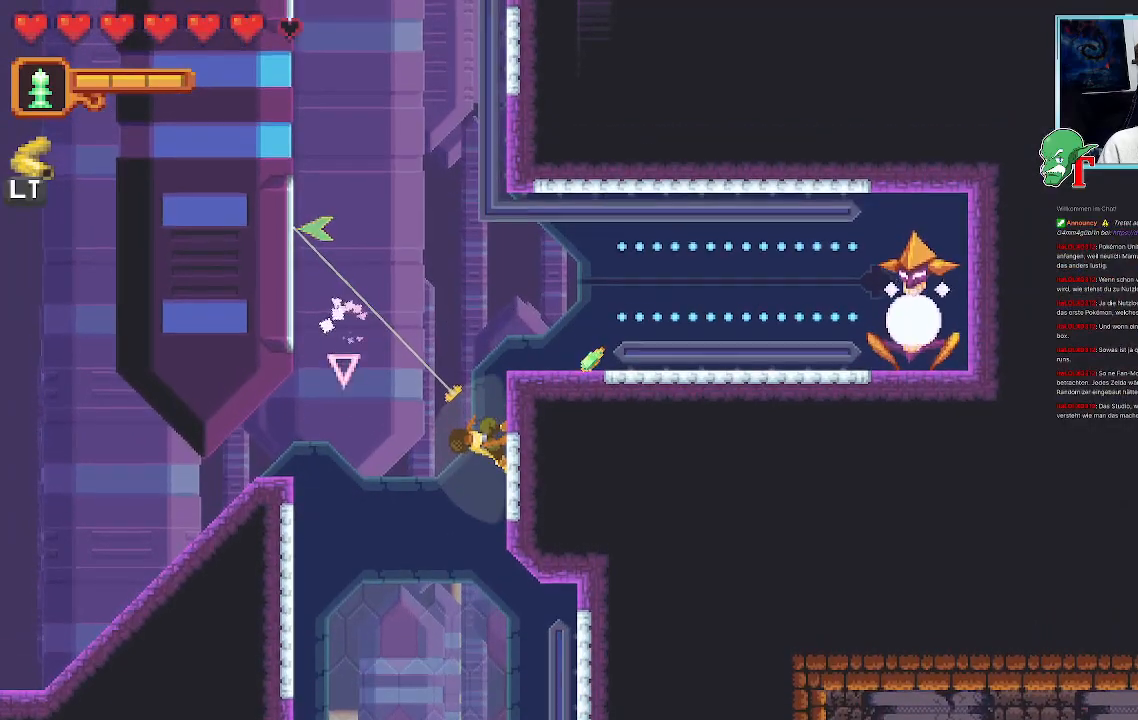
{"buttons": [], "left_stick": "up", "right_stick": "center", "events": [[202, "left_stick", "up"]]}
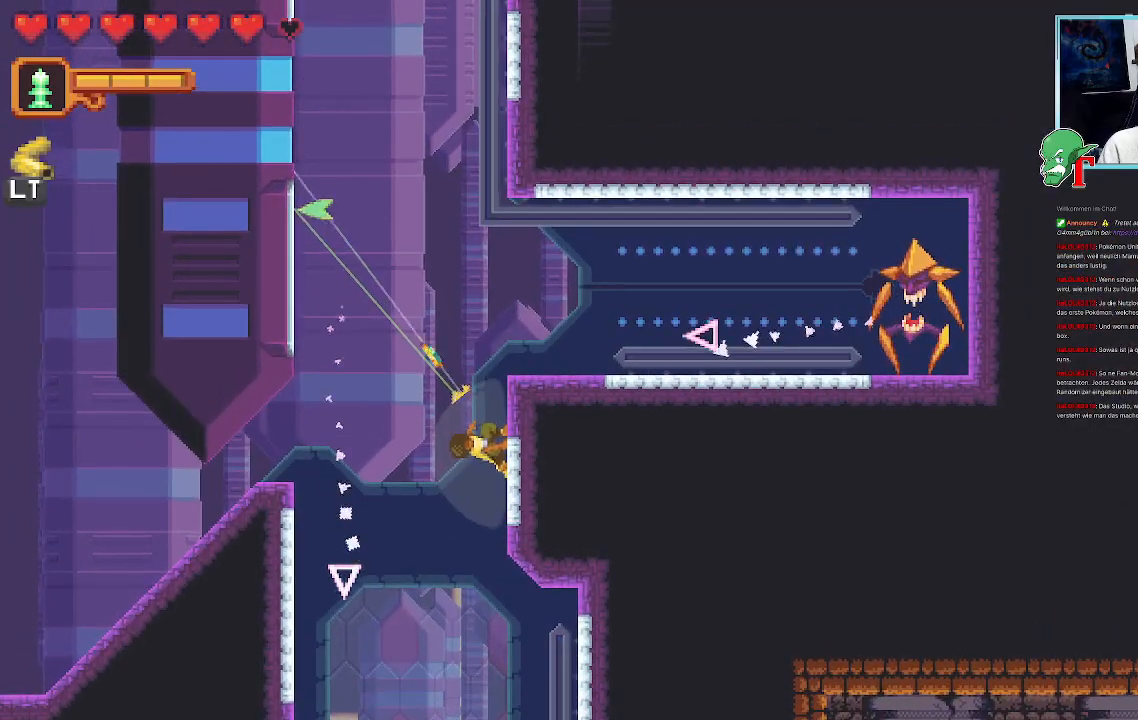
{"buttons": [], "left_stick": "up-right", "right_stick": "center", "events": [[185, "CROSS", "down"], [336, "CROSS", "up"], [454, "left_stick", "up-right"]]}
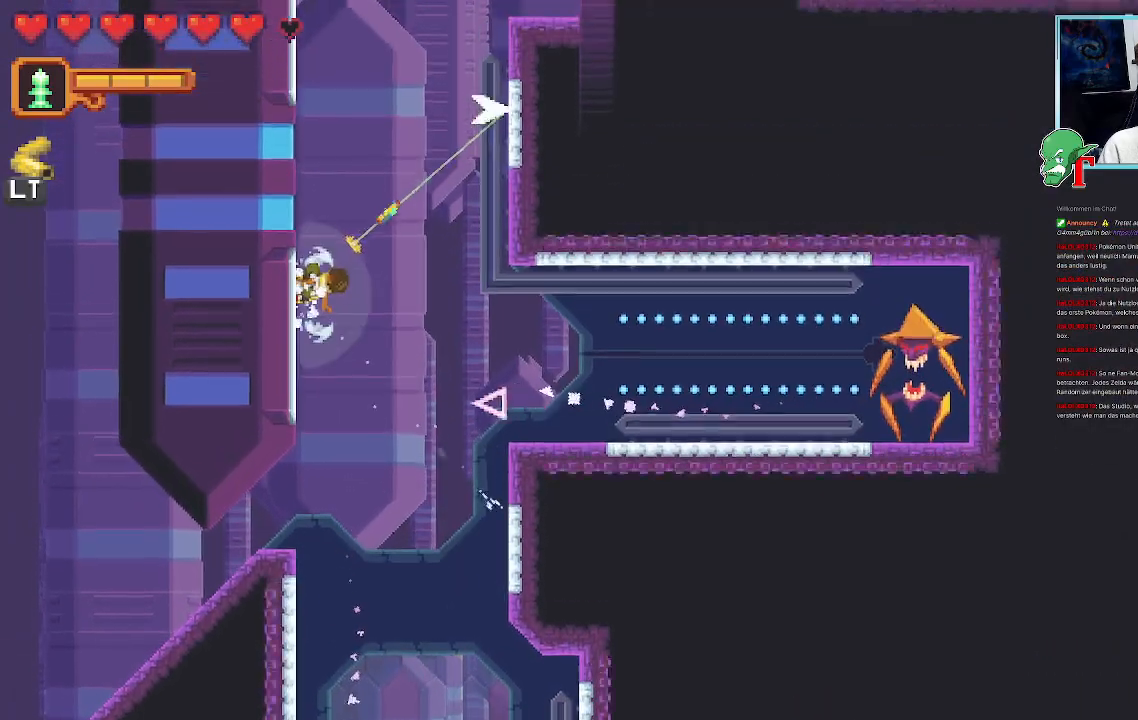
{"buttons": [], "left_stick": "right", "right_stick": "center", "events": [[168, "left_stick", "right"]]}
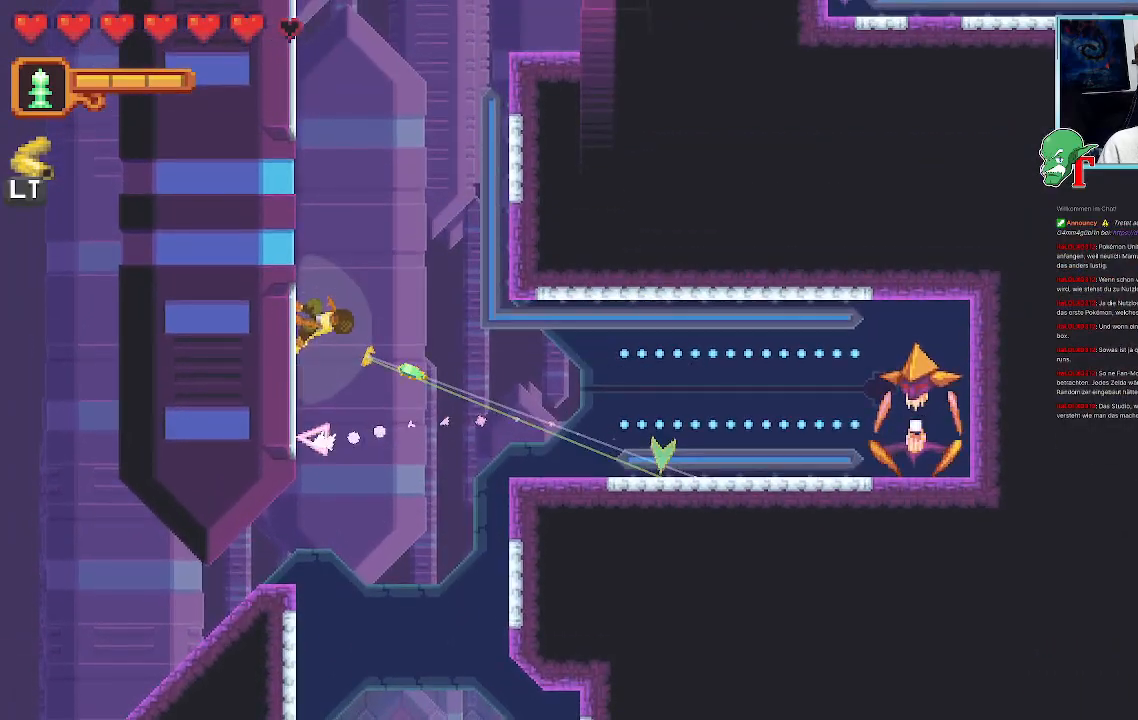
{"buttons": [], "left_stick": "up-right", "right_stick": "center", "events": [[151, "CROSS", "down"], [302, "CROSS", "up"], [453, "left_stick", "up-right"]]}
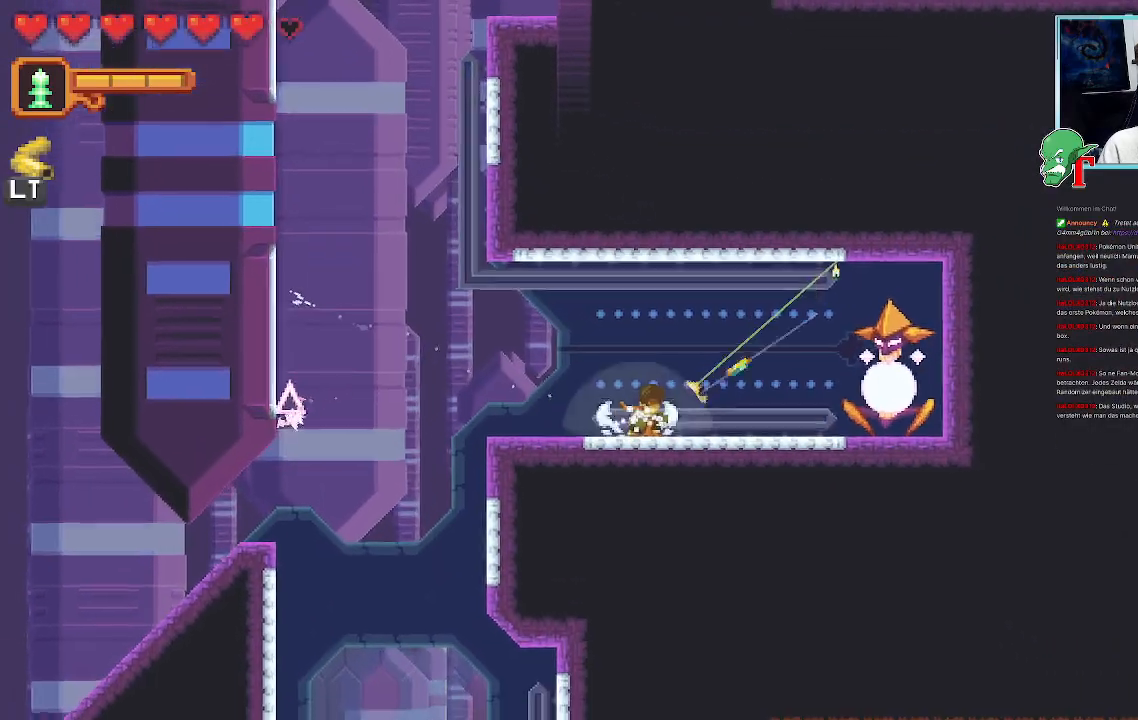
{"buttons": [], "left_stick": "up-right", "right_stick": "center", "events": [[319, "CROSS", "down"], [470, "CROSS", "up"]]}
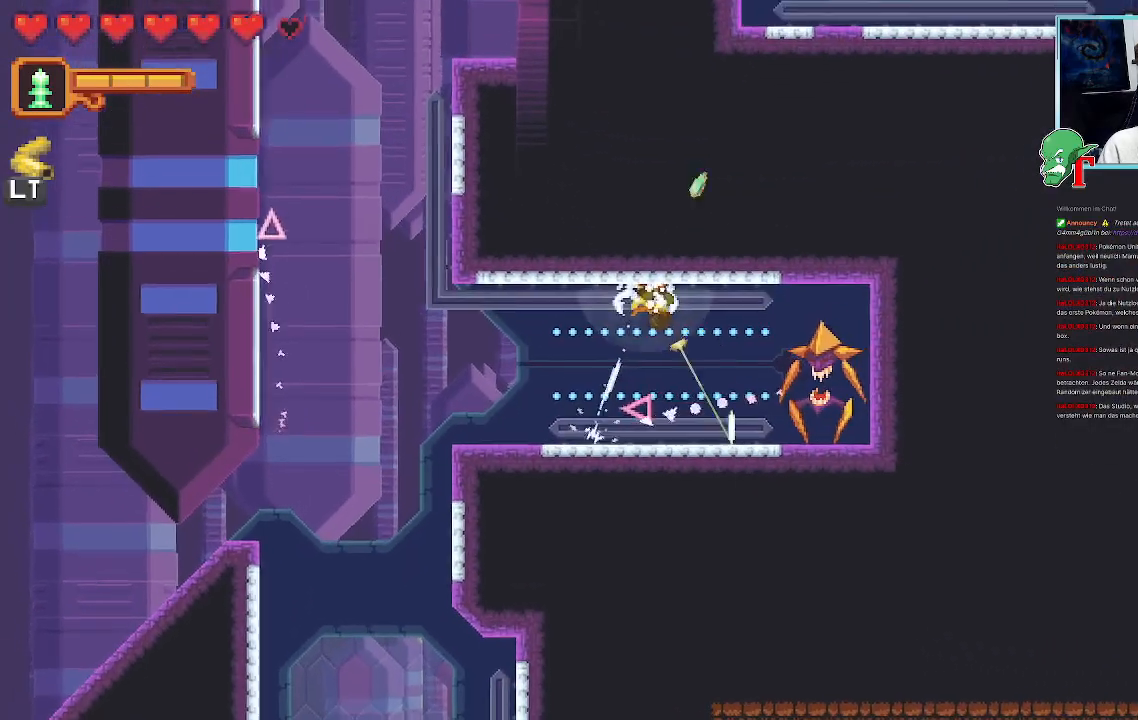
{"buttons": ["SQUARE"], "left_stick": "down-right", "right_stick": "center", "events": [[84, "SQUARE", "down"], [118, "left_stick", "down-right"]]}
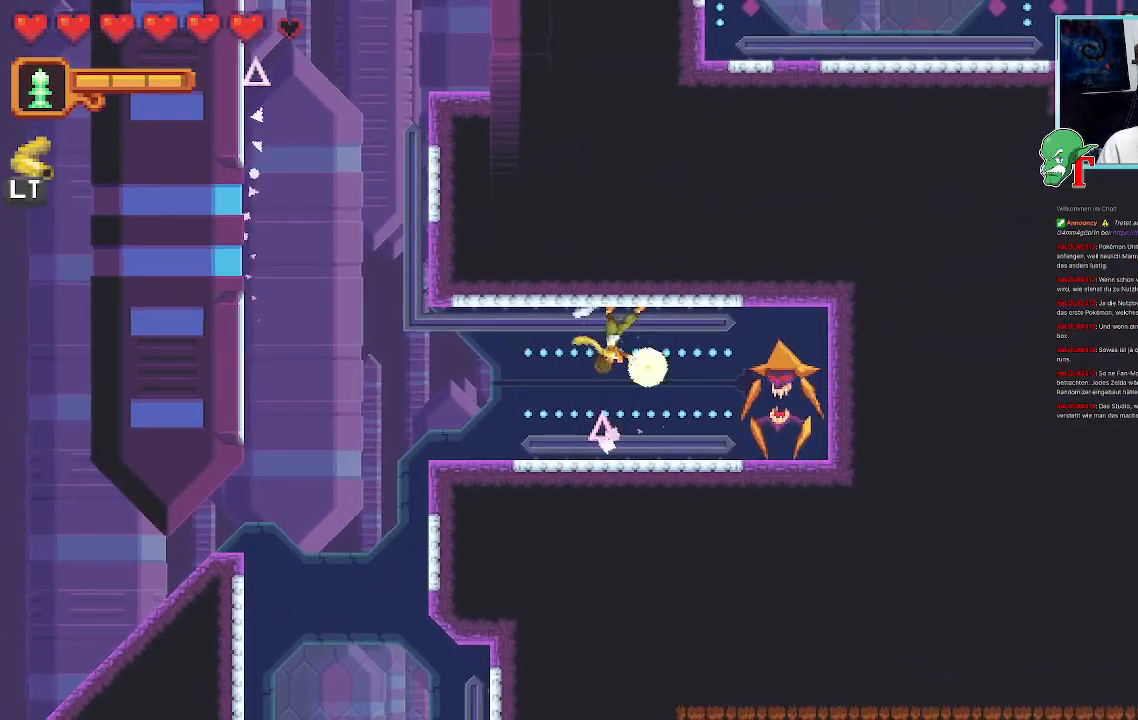
{"buttons": [], "left_stick": "down-left", "right_stick": "center", "events": [[17, "SQUARE", "up"], [68, "CROSS", "down"], [235, "CROSS", "up"], [370, "left_stick", "down-left"]]}
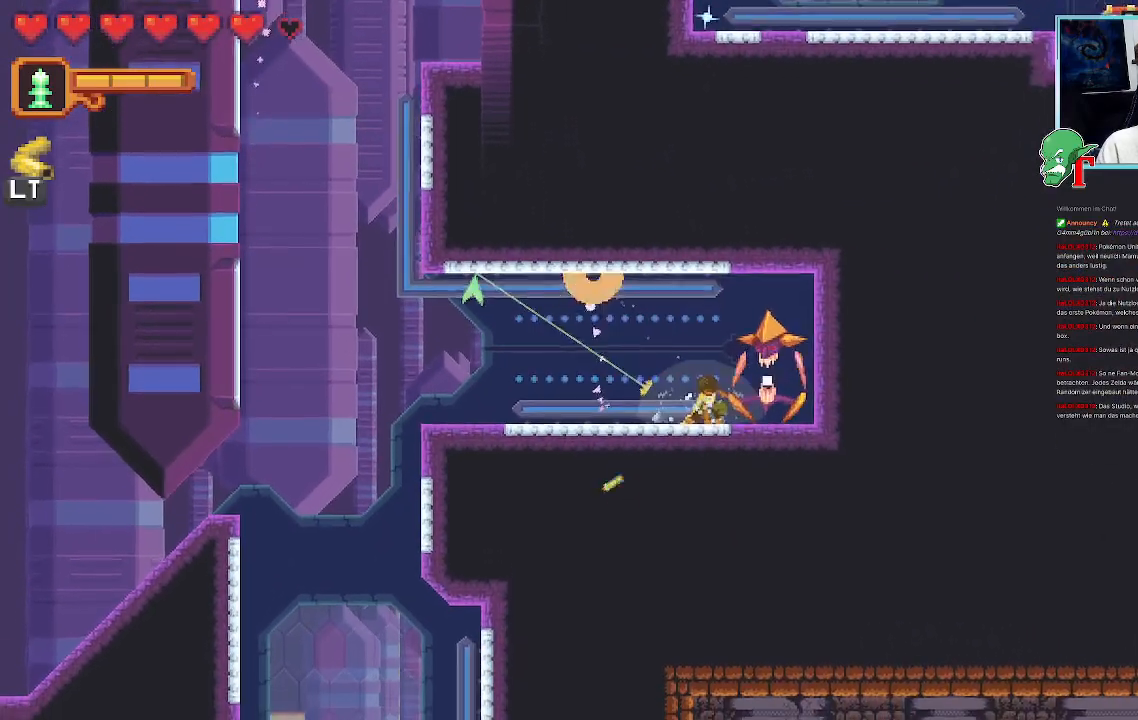
{"buttons": [], "left_stick": "up-left", "right_stick": "center", "events": [[67, "left_stick", "up-left"], [286, "CROSS", "down"], [487, "CROSS", "up"]]}
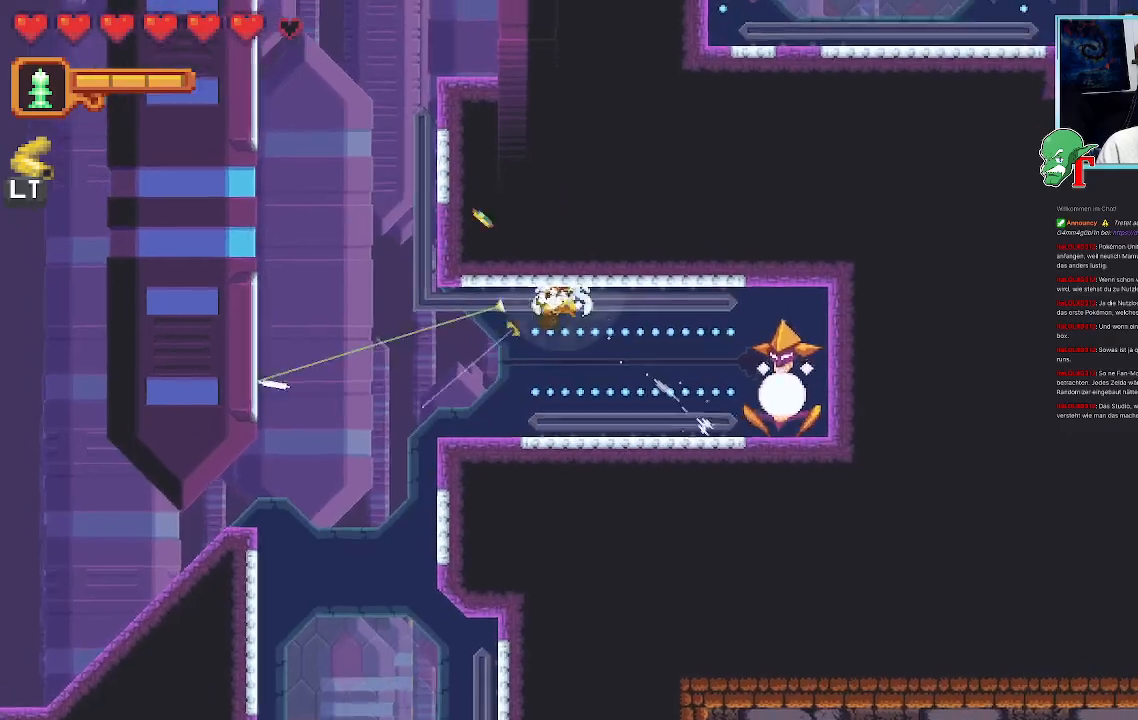
{"buttons": ["SQUARE"], "left_stick": "down-right", "right_stick": "center", "events": [[101, "left_stick", "down-right"], [201, "SQUARE", "down"]]}
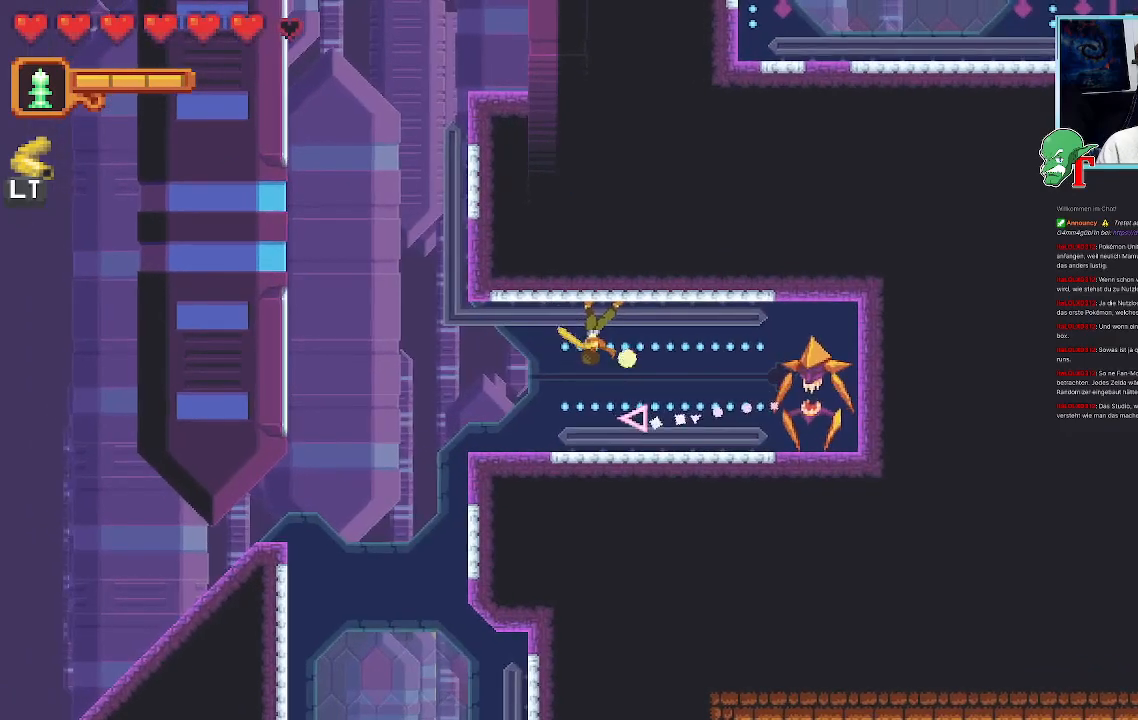
{"buttons": ["CROSS"], "left_stick": "down-right", "right_stick": "center", "events": [[235, "SQUARE", "up"], [386, "CROSS", "down"]]}
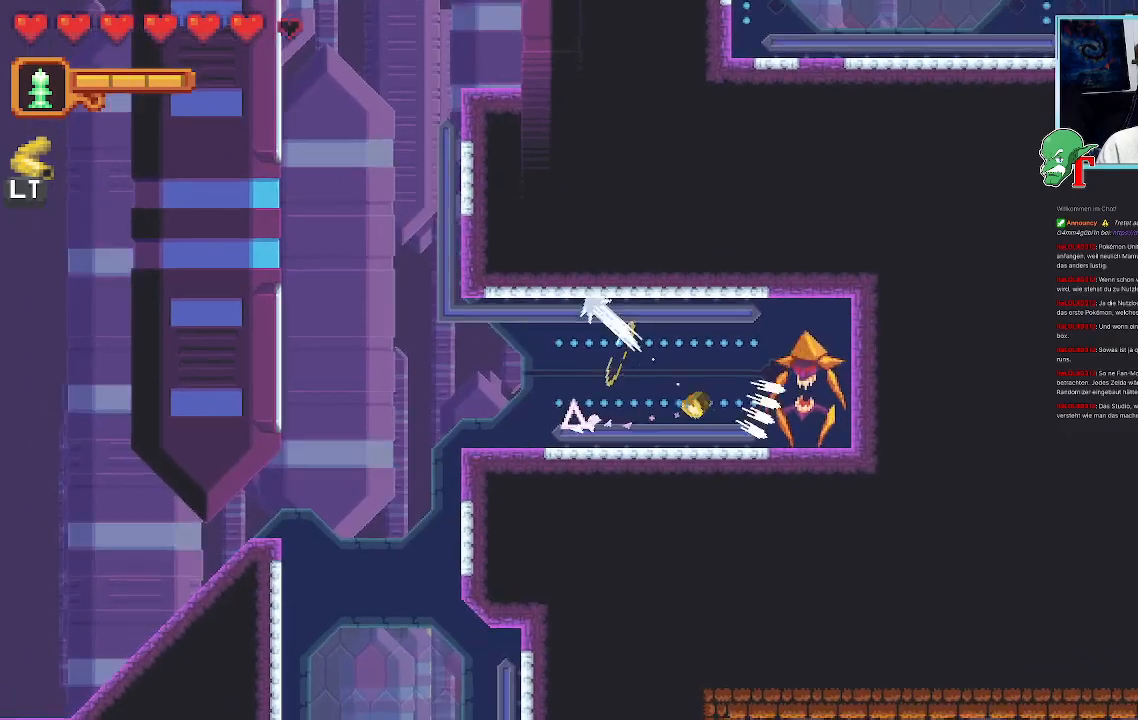
{"buttons": [], "left_stick": "left", "right_stick": "center", "events": [[50, "CROSS", "up"], [419, "left_stick", "left"]]}
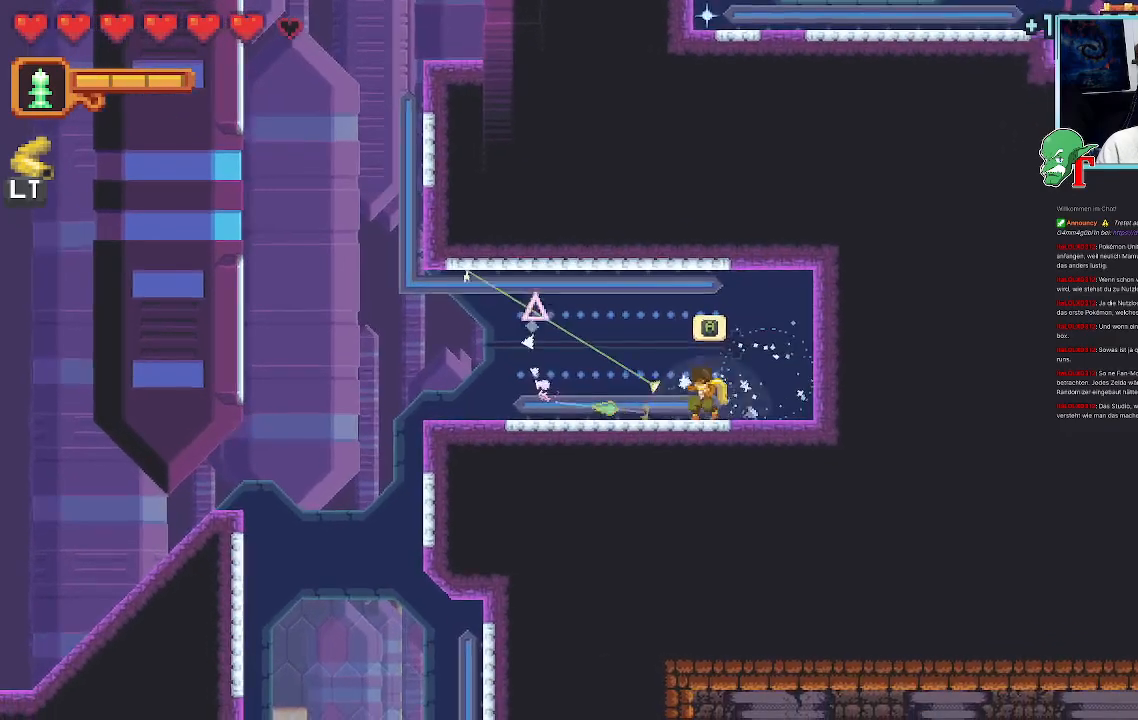
{"buttons": [], "left_stick": "up-left", "right_stick": "center", "events": [[84, "left_stick", "up-left"]]}
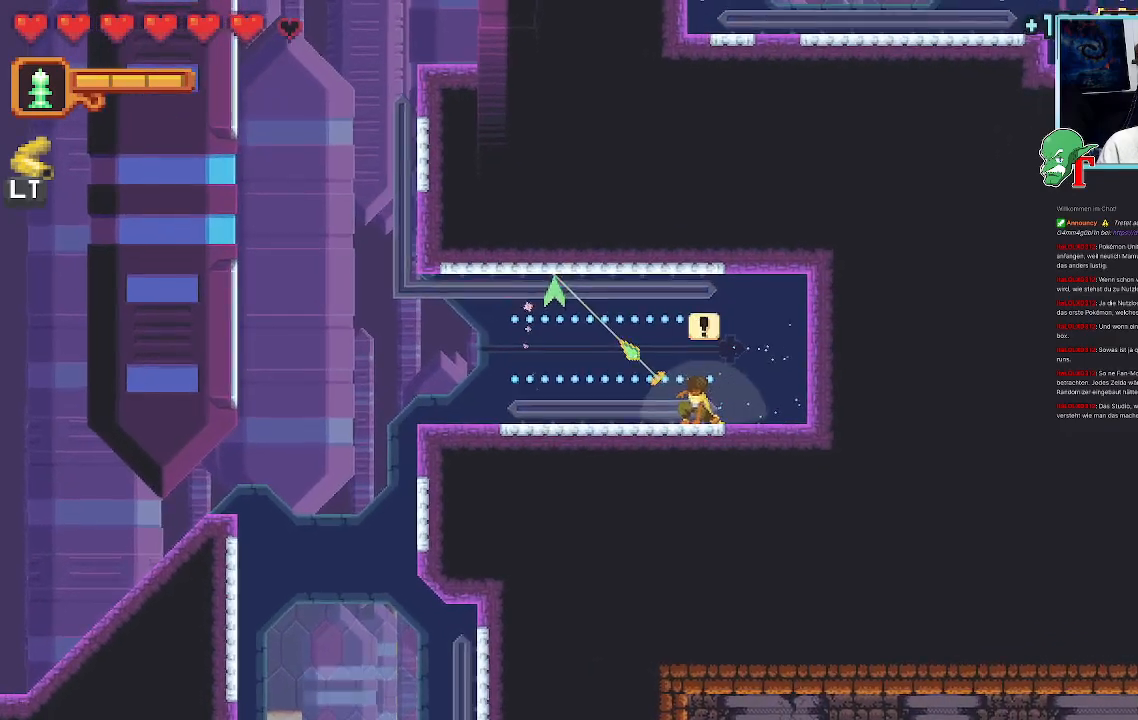
{"buttons": [], "left_stick": "left", "right_stick": "center", "events": [[67, "CROSS", "down"], [134, "left_stick", "left"], [185, "CROSS", "up"], [302, "CROSS", "down"], [453, "CROSS", "up"]]}
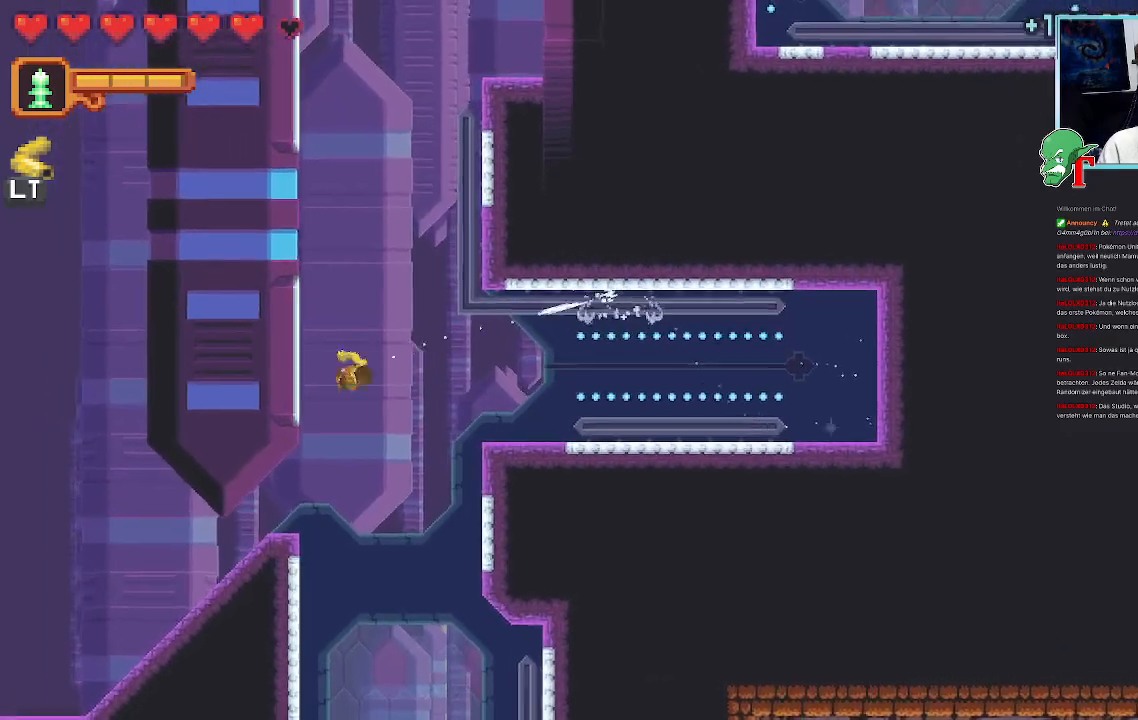
{"buttons": ["CROSS"], "left_stick": "up-right", "right_stick": "center", "events": [[67, "left_stick", "up-left"], [252, "left_stick", "up-right"], [369, "CROSS", "down"]]}
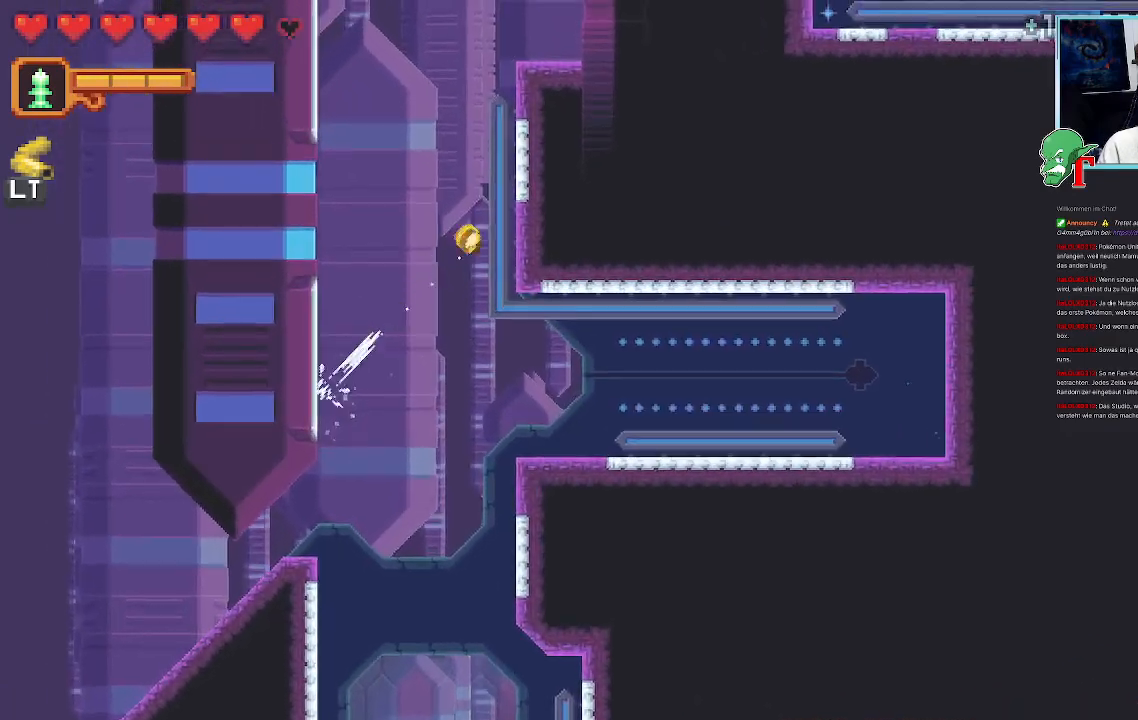
{"buttons": [], "left_stick": "up-right", "right_stick": "center", "events": [[83, "left_stick", "up-left"], [319, "CROSS", "up"], [419, "left_stick", "up-right"]]}
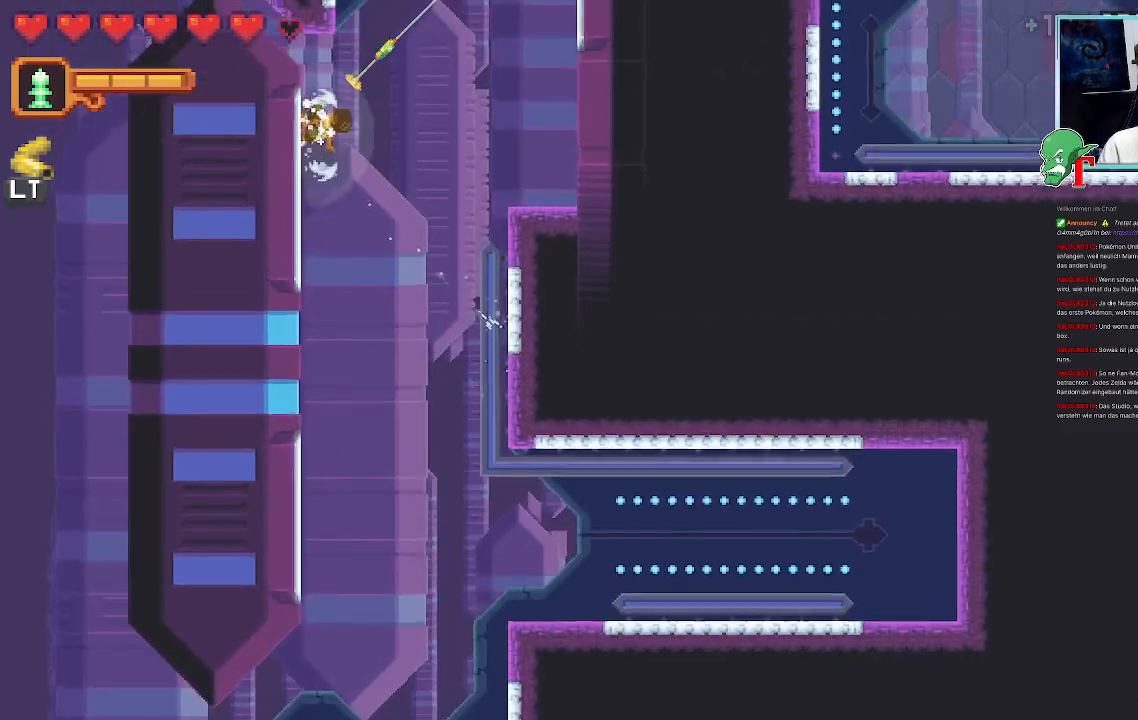
{"buttons": ["CROSS"], "left_stick": "up-right", "right_stick": "center", "events": [[152, "CROSS", "down"]]}
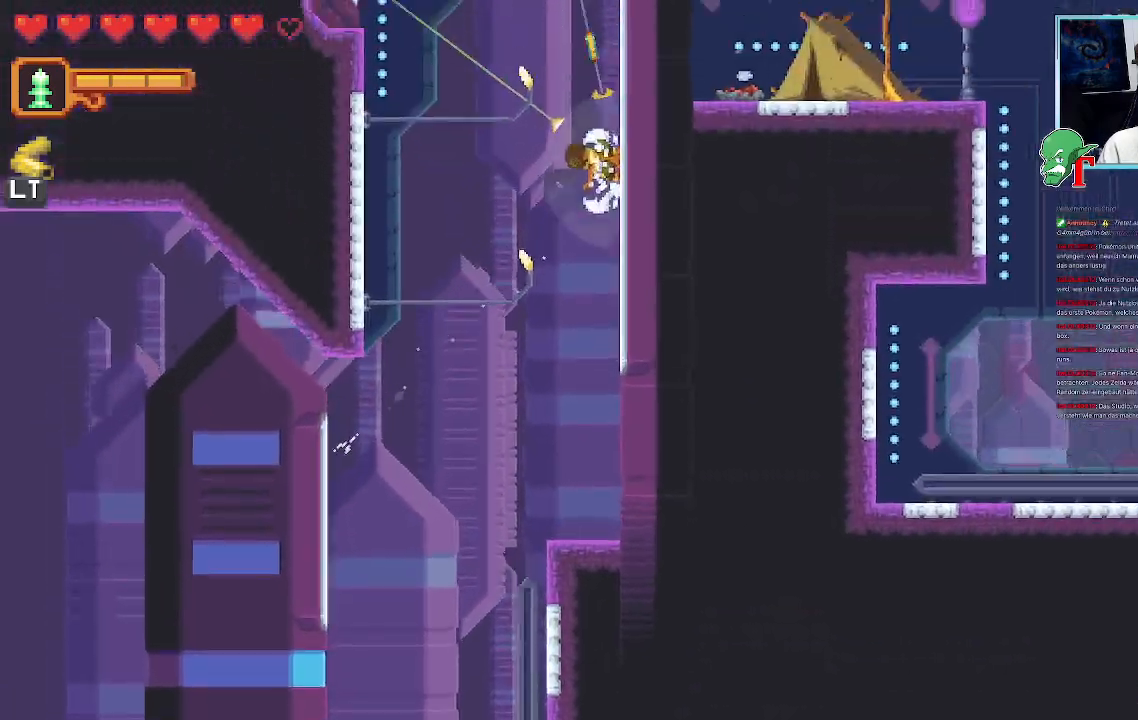
{"buttons": [], "left_stick": "up-left", "right_stick": "center", "events": [[34, "left_stick", "up-left"], [135, "CROSS", "up"]]}
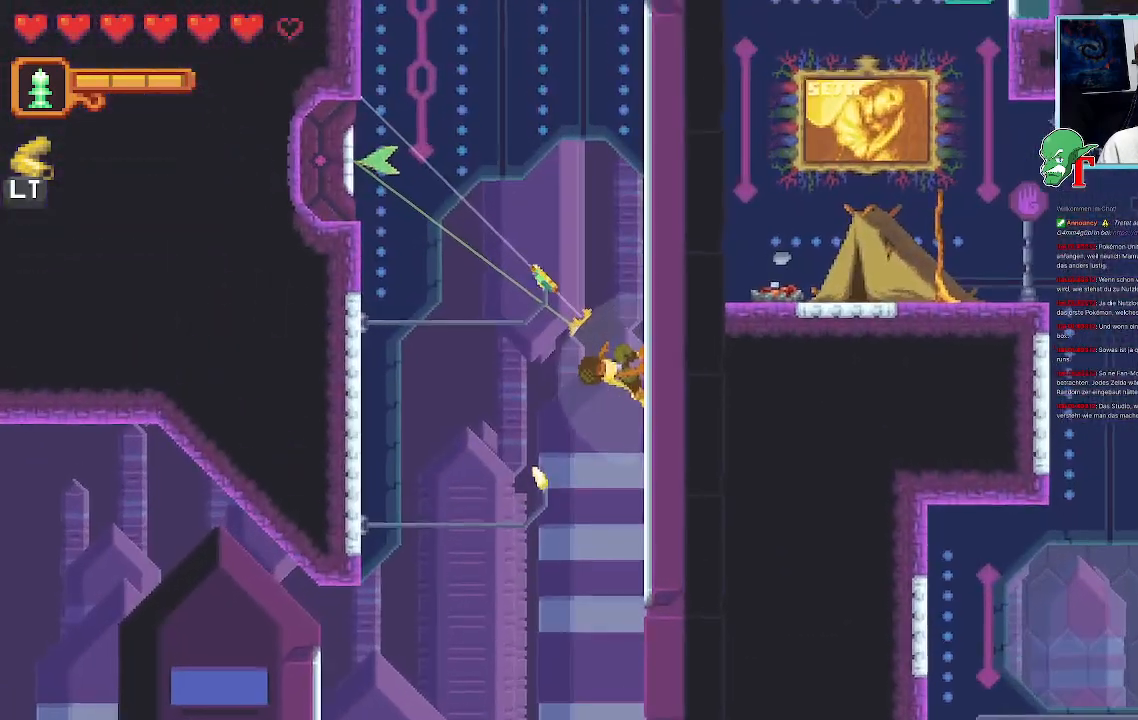
{"buttons": ["CROSS"], "left_stick": "up-left", "right_stick": "center", "events": [[369, "CROSS", "down"]]}
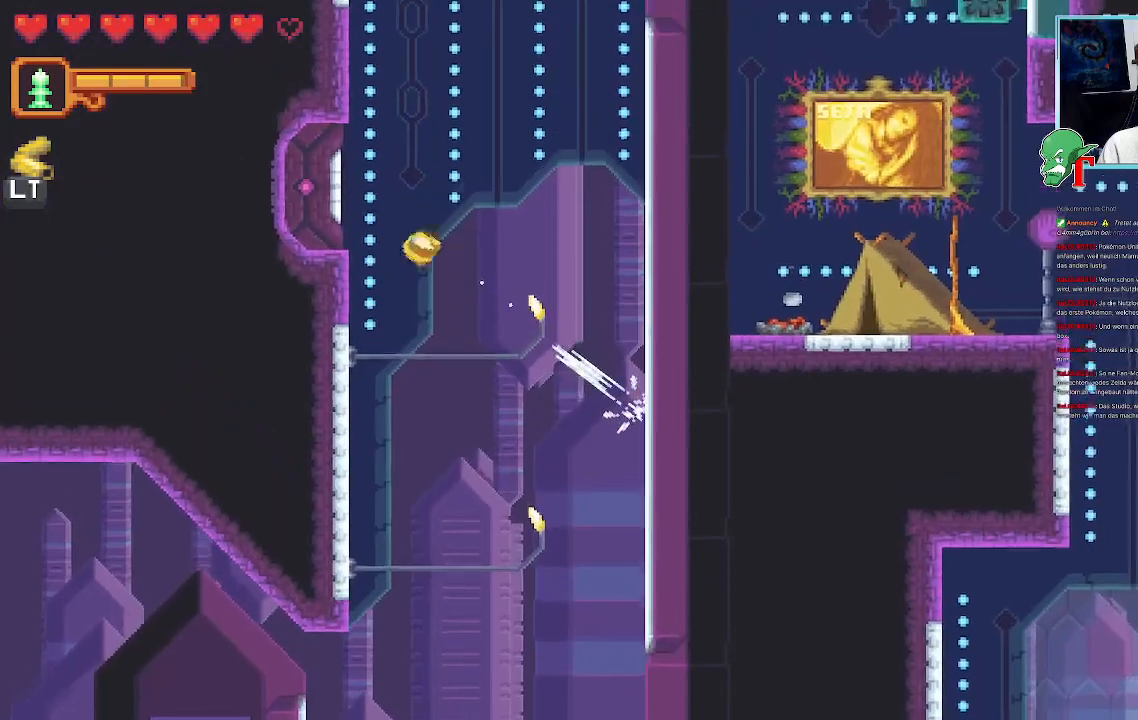
{"buttons": [], "left_stick": "center", "right_stick": "center", "events": [[50, "CROSS", "up"], [117, "left_stick", "center"]]}
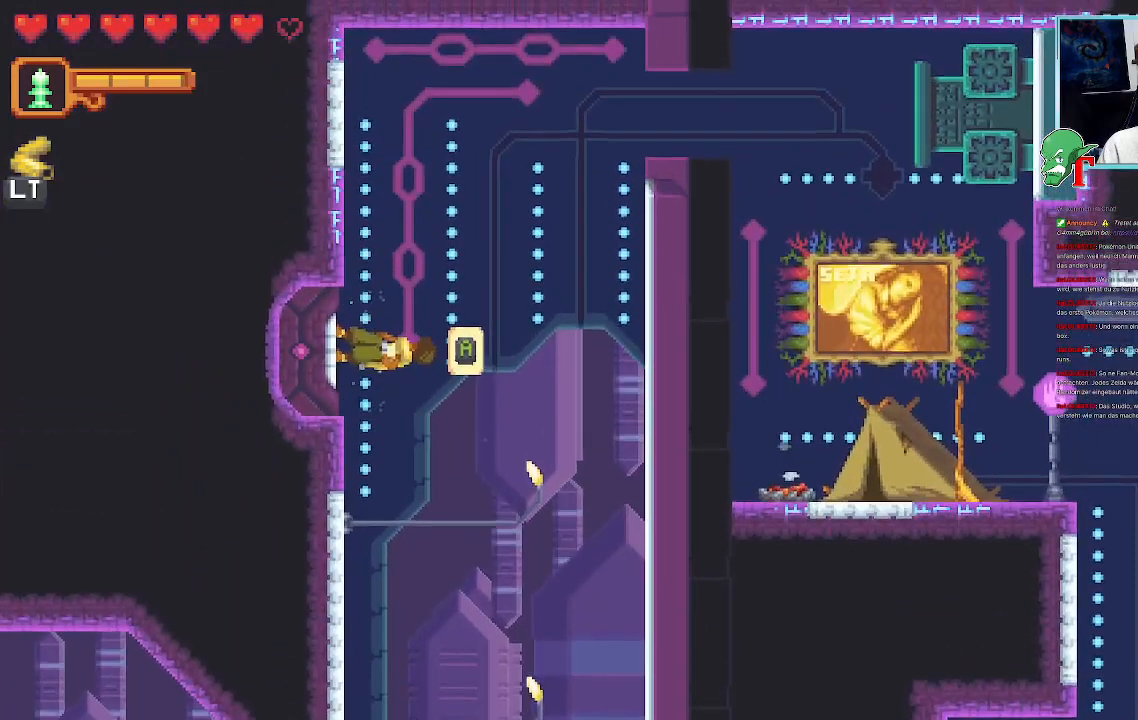
{"buttons": [], "left_stick": "center", "right_stick": "center", "events": [[201, "CROSS", "down"], [369, "CROSS", "up"]]}
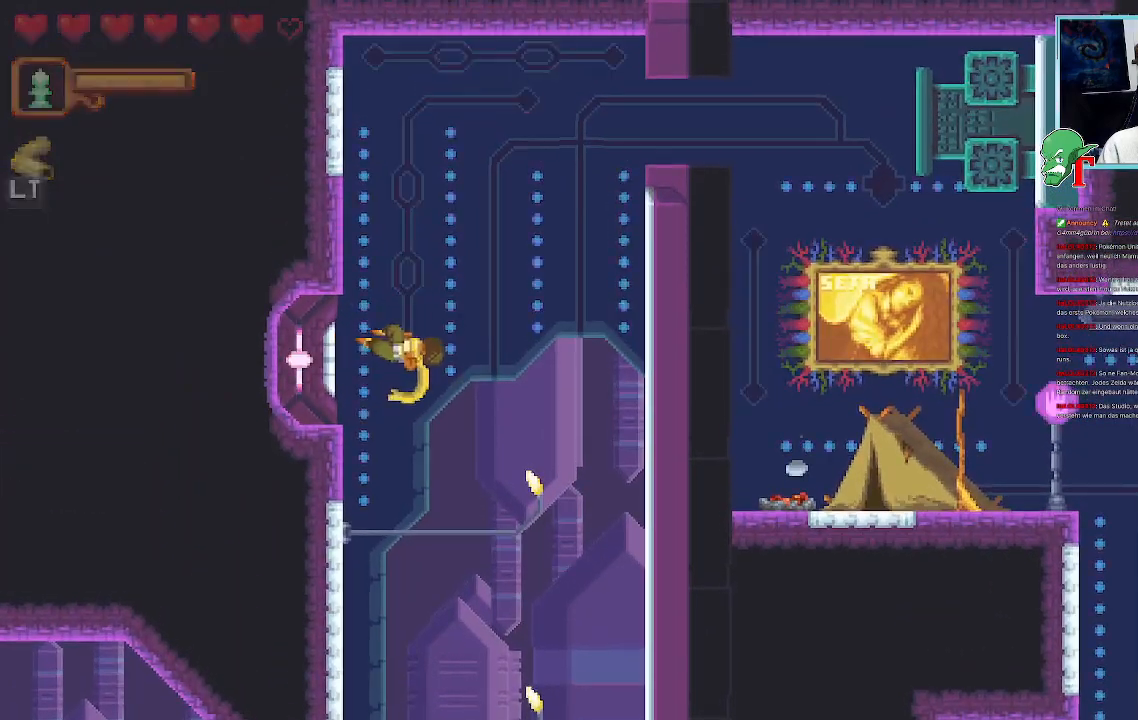
{"buttons": [], "left_stick": "center", "right_stick": "center", "events": []}
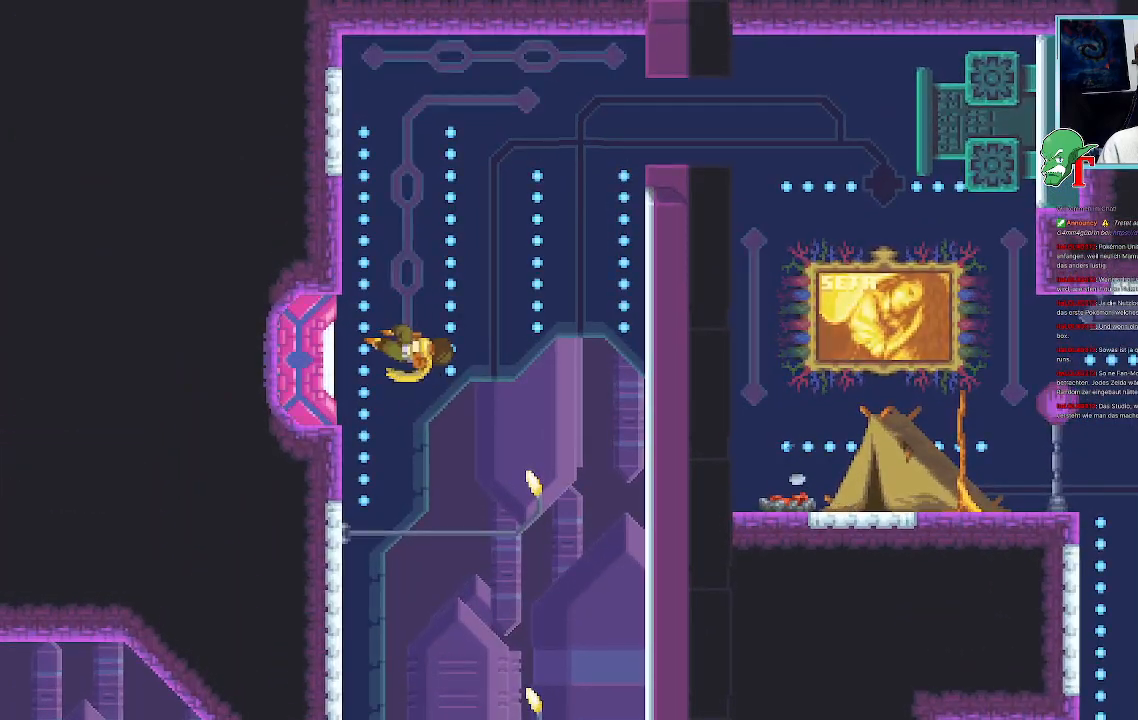
{"buttons": [], "left_stick": "center", "right_stick": "center", "events": []}